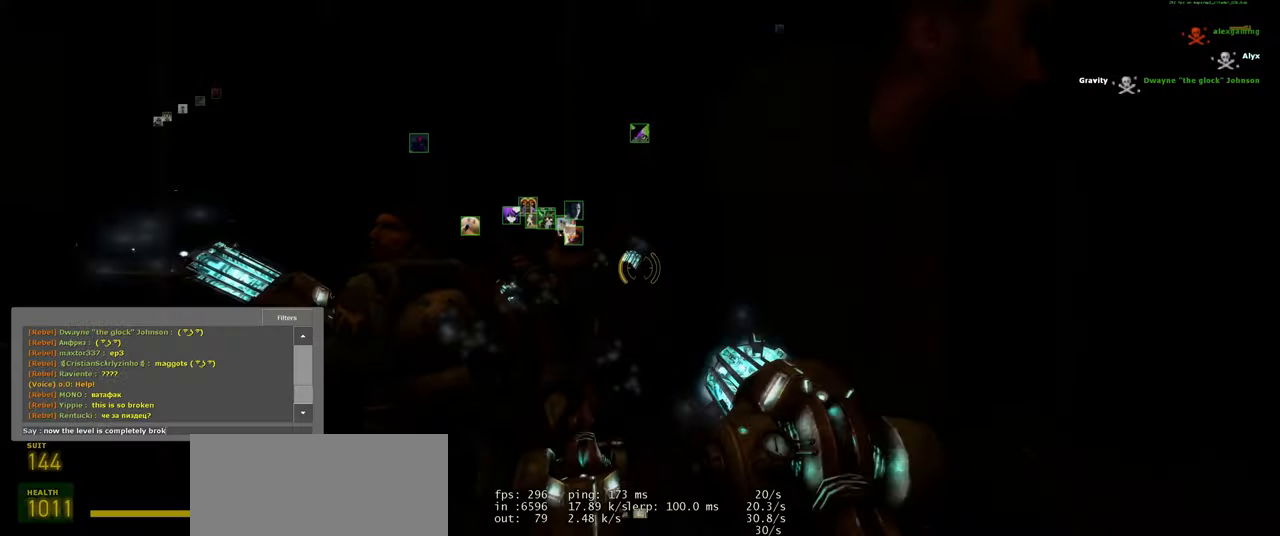
Gameplay with keyboard and mouse; each line is a JSON object with the keys and mouse buttons held at the frame after it. "events" lists presses ("down") and releases ("up") of "a", "ctrl", "d", "e", "f", "q", "r", "s", "shift", "space", "tab", "w", "mouse_left", "mouse_wheel", "mouse_right", "mouse_mb4" and "mouse_mb5" between this image and that frame as [ms after this image, input, new state], when the widget could be followed in between. "mouse_left", "mouse_wheel", "mouse_right", "mouse_mb4", "mouse_mb5" = the "left", "wheel", "right", "mb4", "mb5" buttons of the "mouse" list. No other keys are recorded. "wheel" means that the mouse wheel is clicked or scrolled. Mouse movement is not recorded.
{"keys": [], "mouse": [], "events": [[80, "e", "down"], [180, "e", "up"]]}
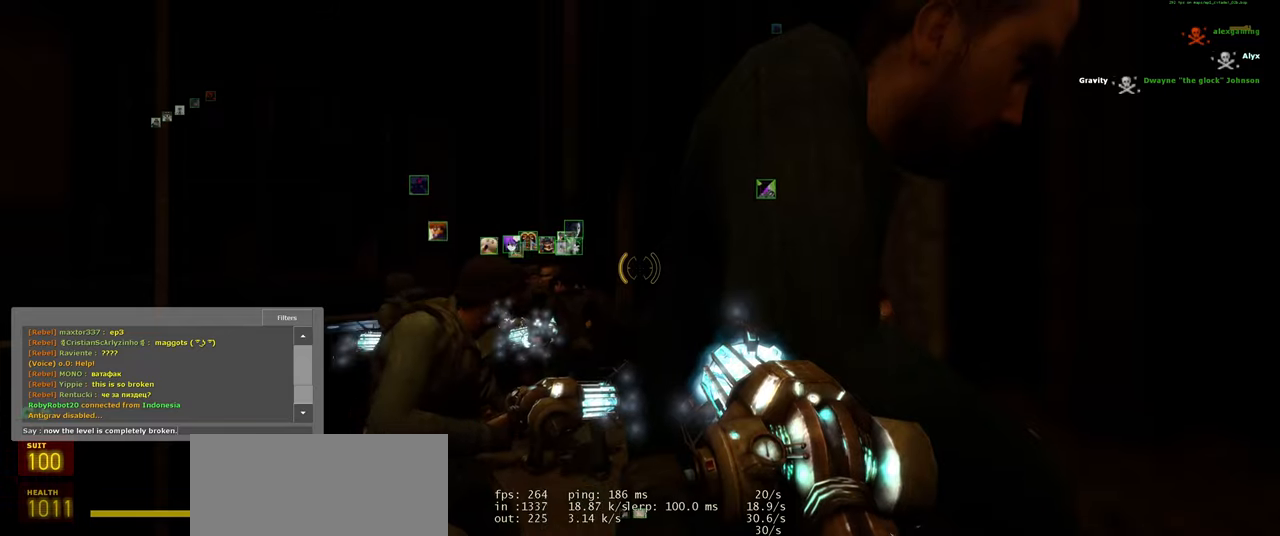
{"keys": [], "mouse": [], "events": []}
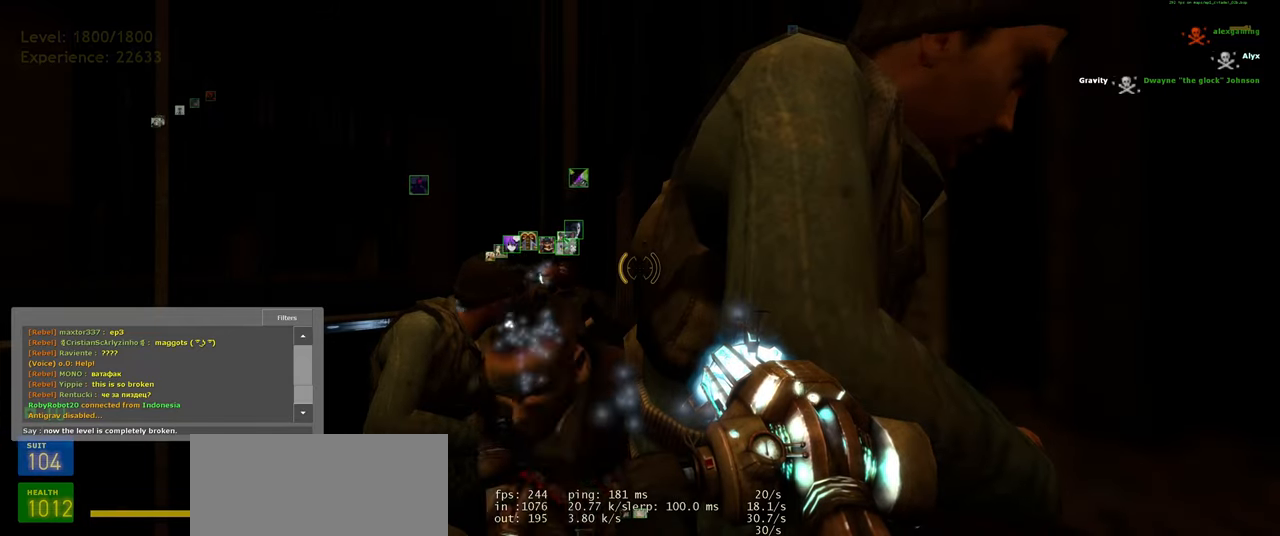
{"keys": [], "mouse": [], "events": []}
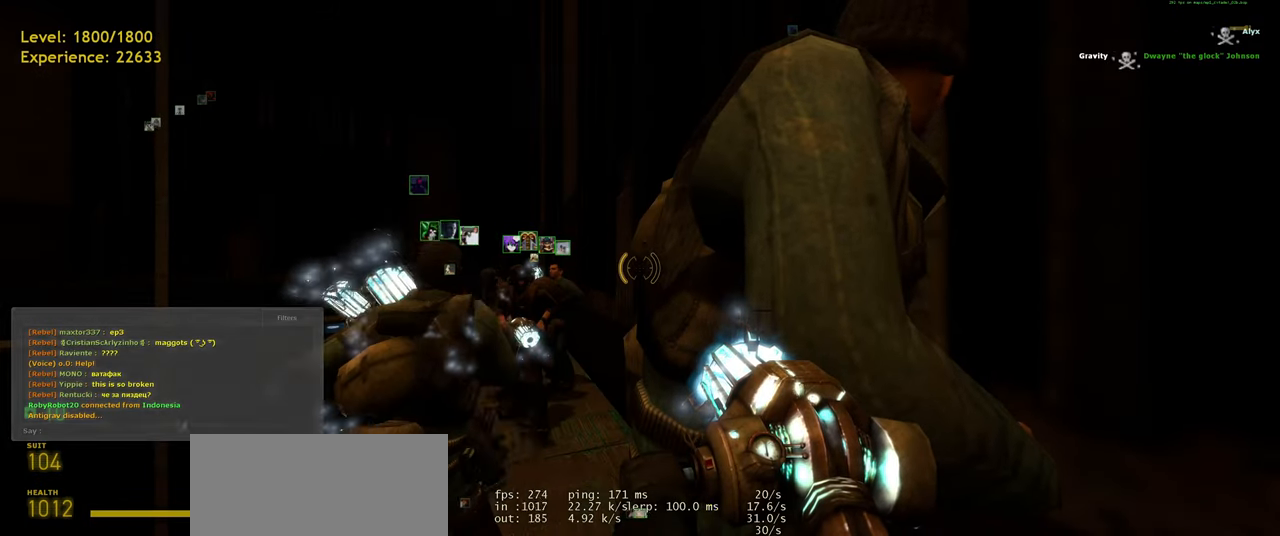
{"keys": [], "mouse": [], "events": [[260, "w", "down"], [340, "w", "up"]]}
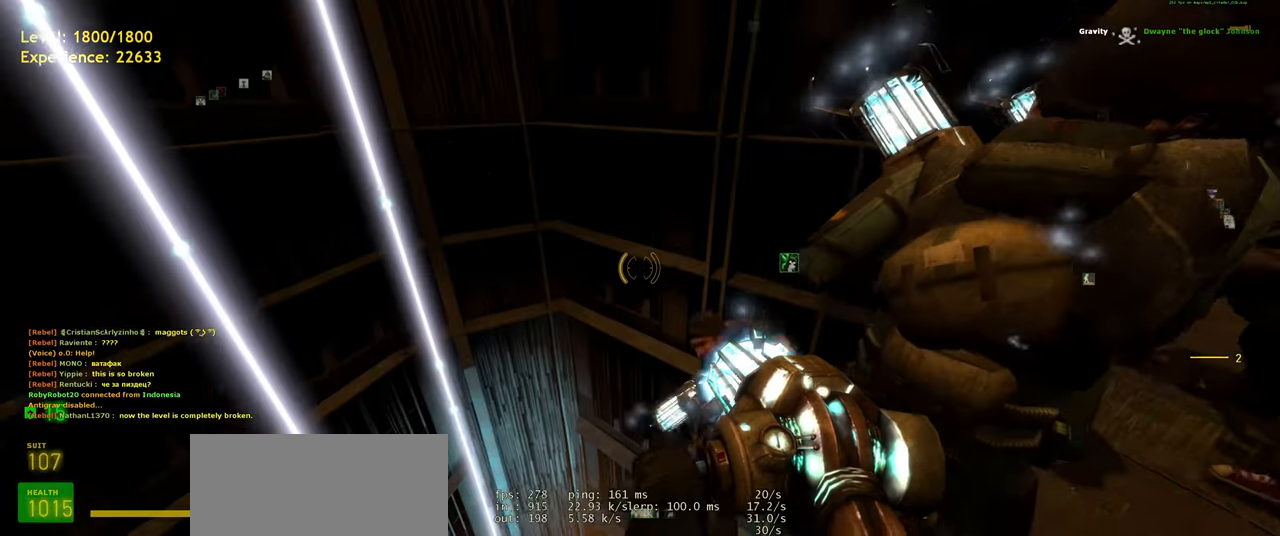
{"keys": [], "mouse": [], "events": [[100, "s", "down"], [200, "a", "down"], [280, "s", "up"], [400, "a", "up"]]}
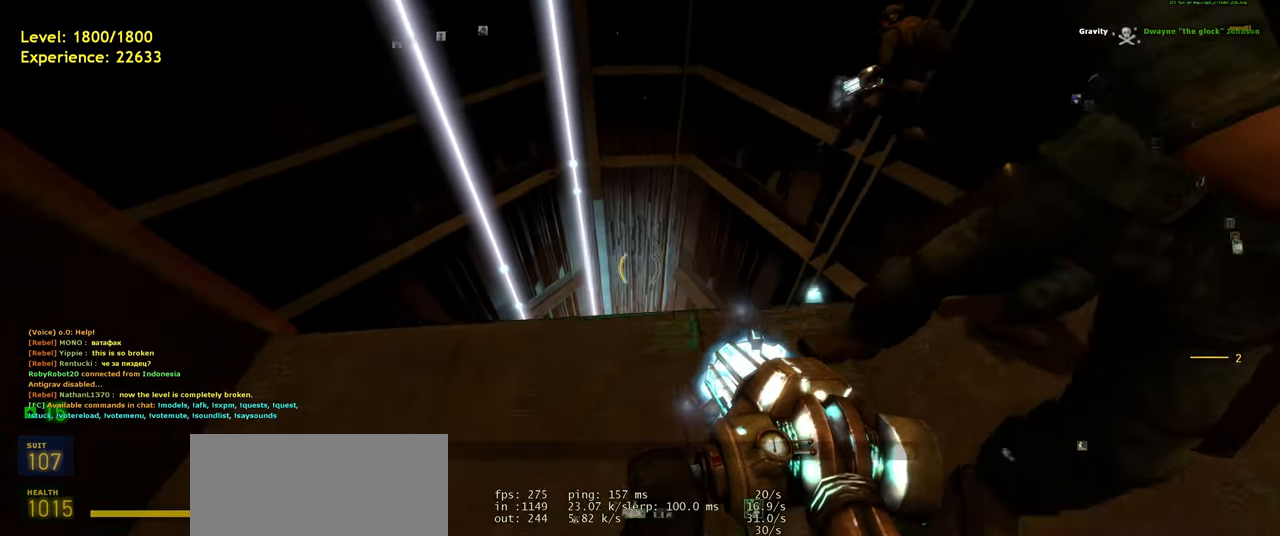
{"keys": [], "mouse": [], "events": [[80, "w", "down"], [200, "w", "up"], [440, "d", "down"], [500, "d", "up"]]}
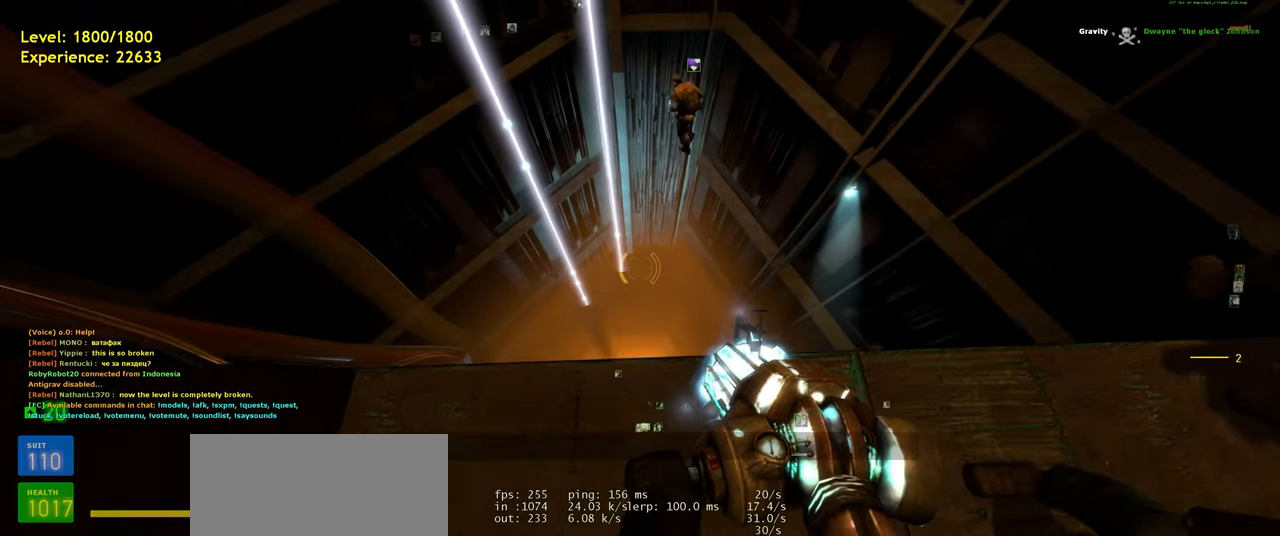
{"keys": [], "mouse": [], "events": [[220, "w", "down"], [260, "w", "up"]]}
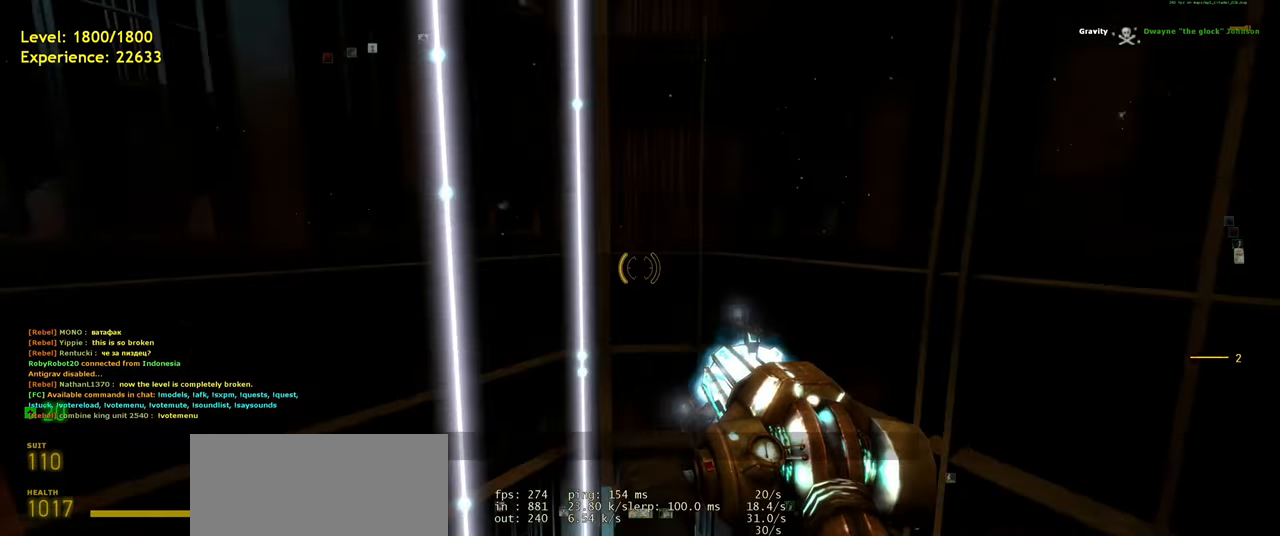
{"keys": [], "mouse": ["right"], "events": [[20, "mouse_right", "down"]]}
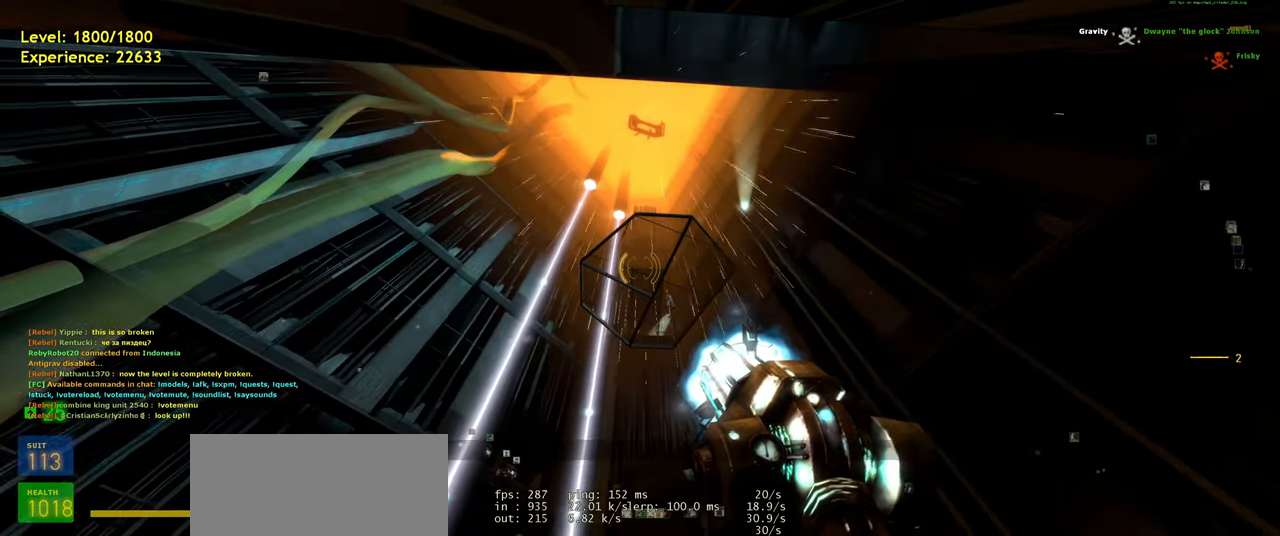
{"keys": [], "mouse": ["right"], "events": []}
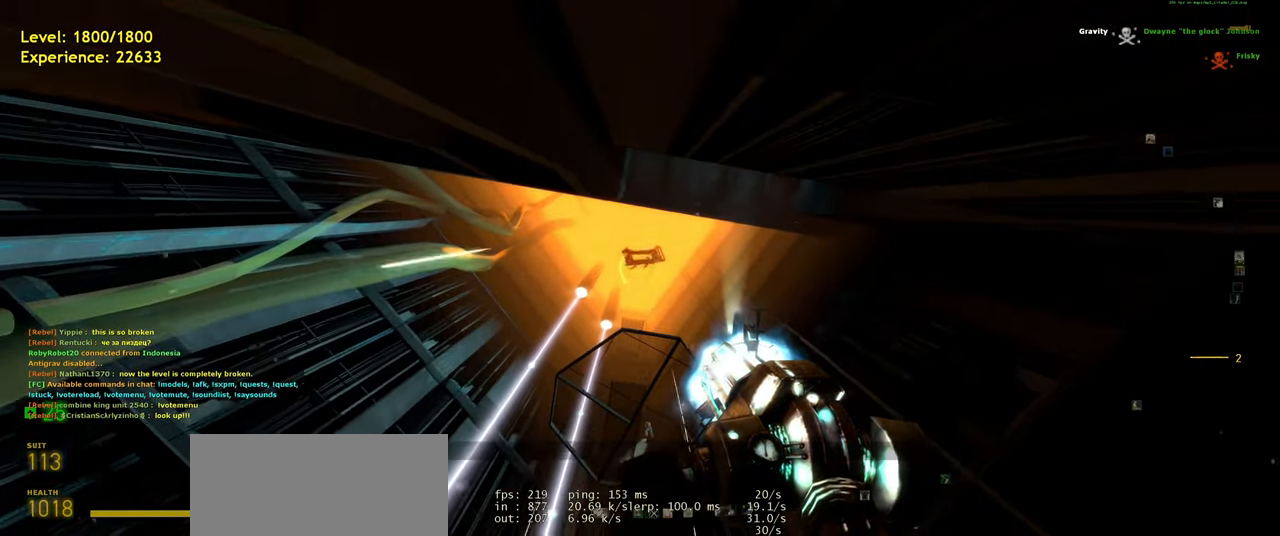
{"keys": [], "mouse": ["right"], "events": []}
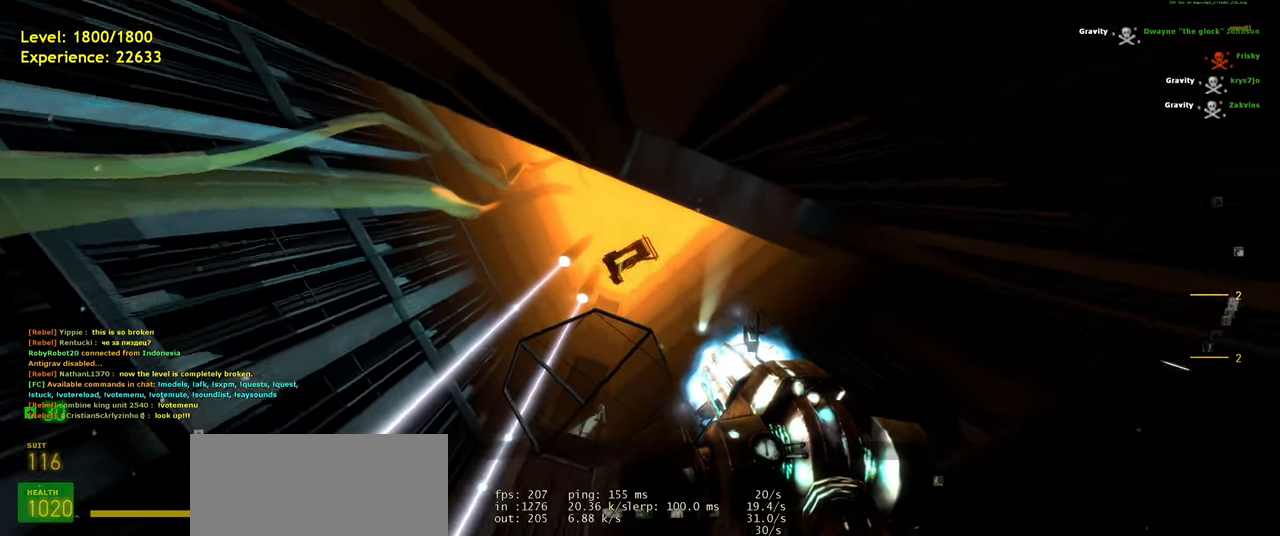
{"keys": [], "mouse": ["right"], "events": []}
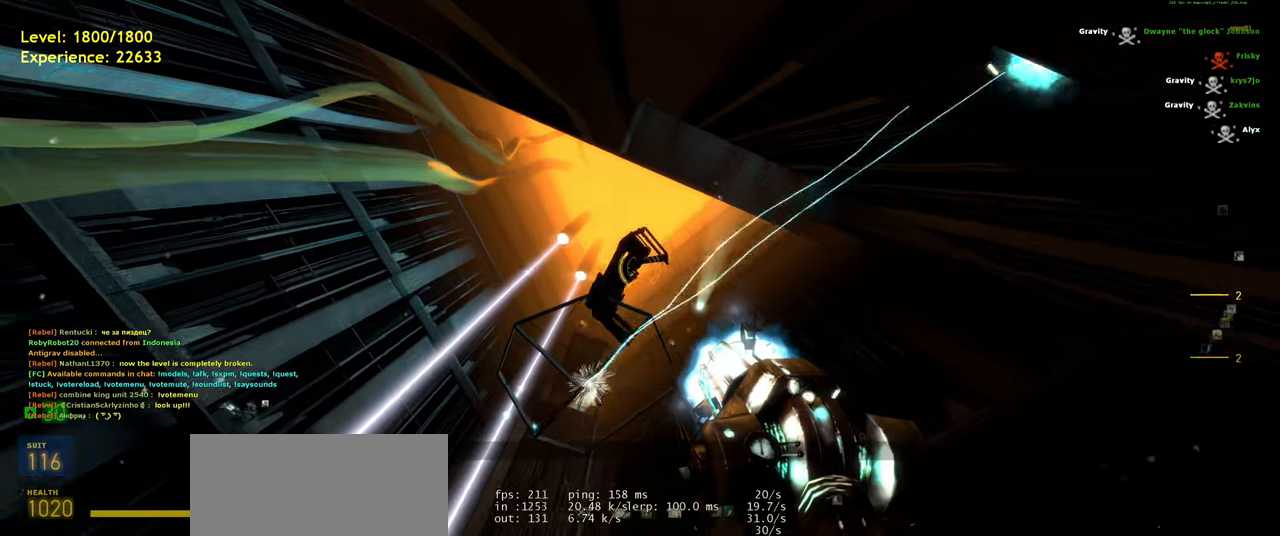
{"keys": [], "mouse": ["right"], "events": []}
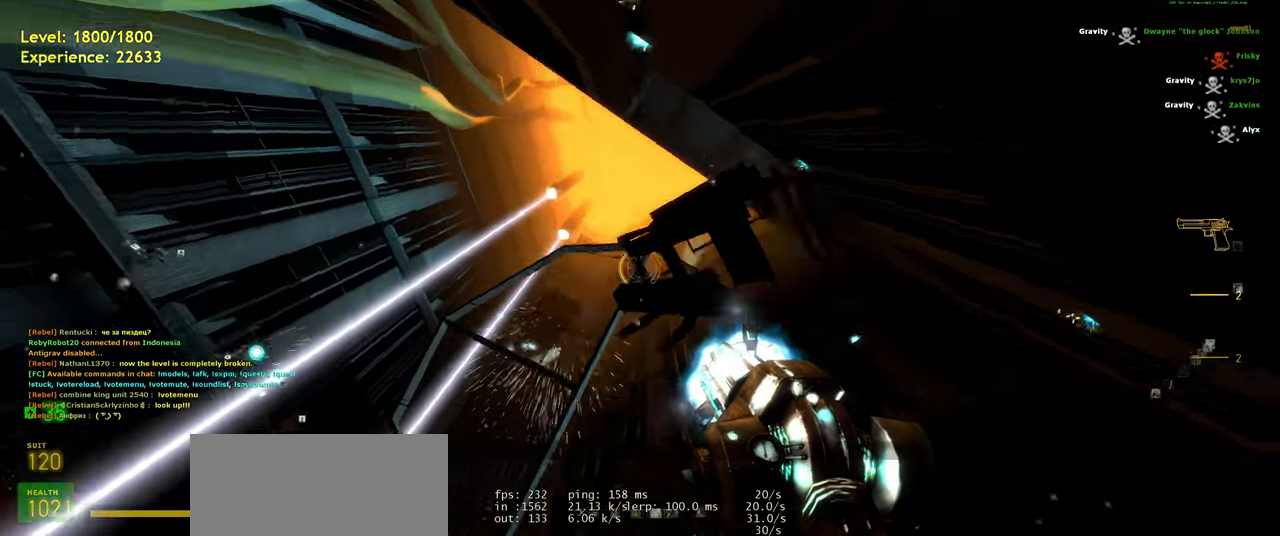
{"keys": [], "mouse": [], "events": [[80, "mouse_right", "up"]]}
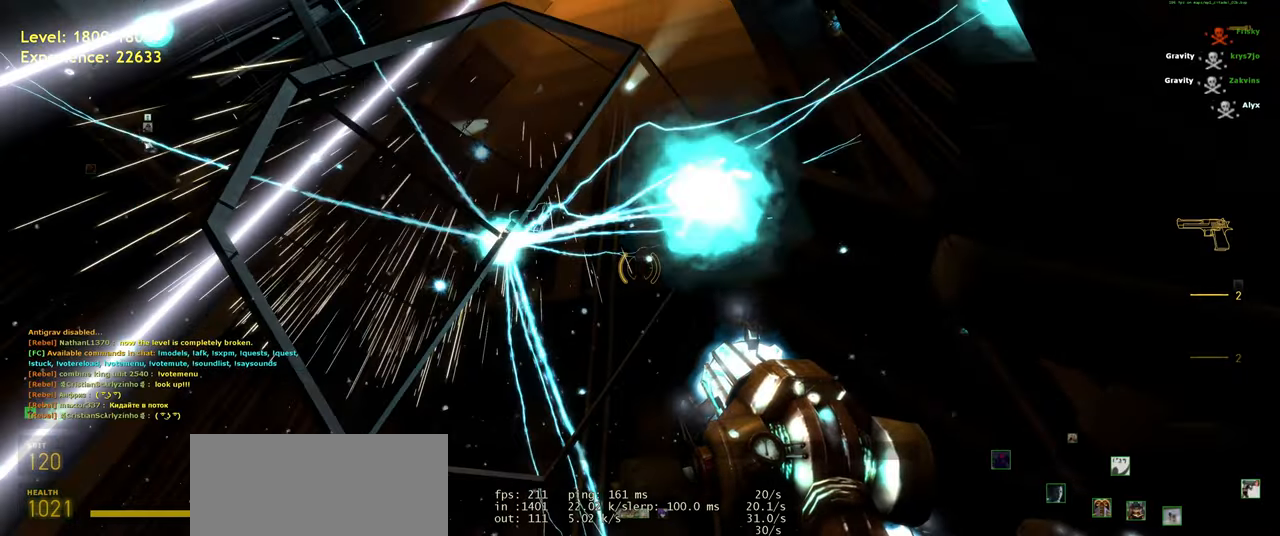
{"keys": [], "mouse": [], "events": [[420, "s", "down"], [480, "s", "up"]]}
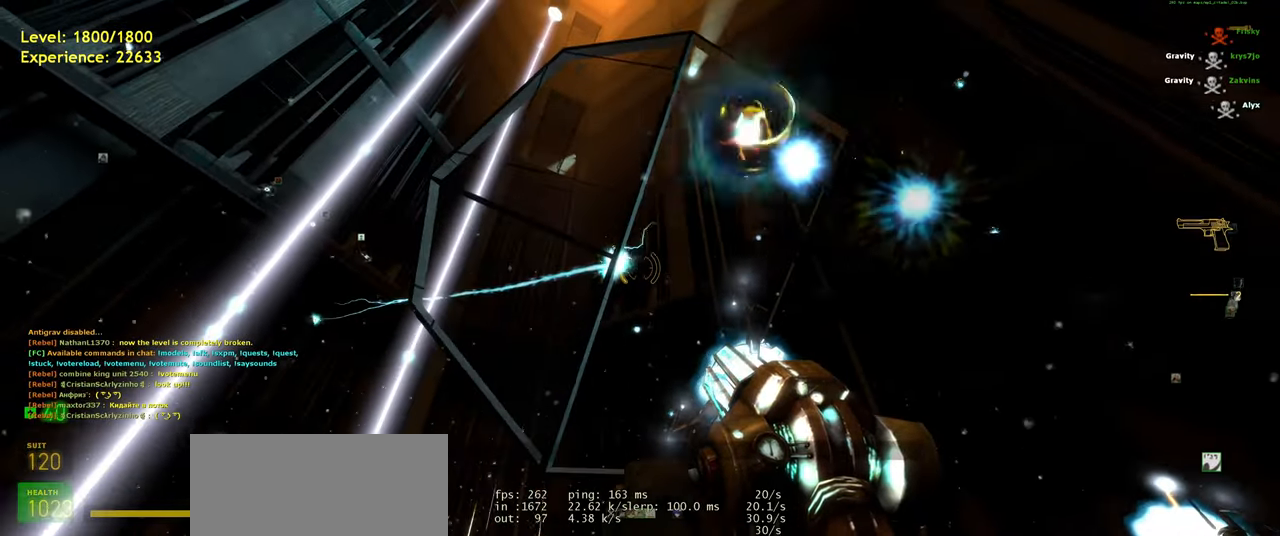
{"keys": [], "mouse": [], "events": []}